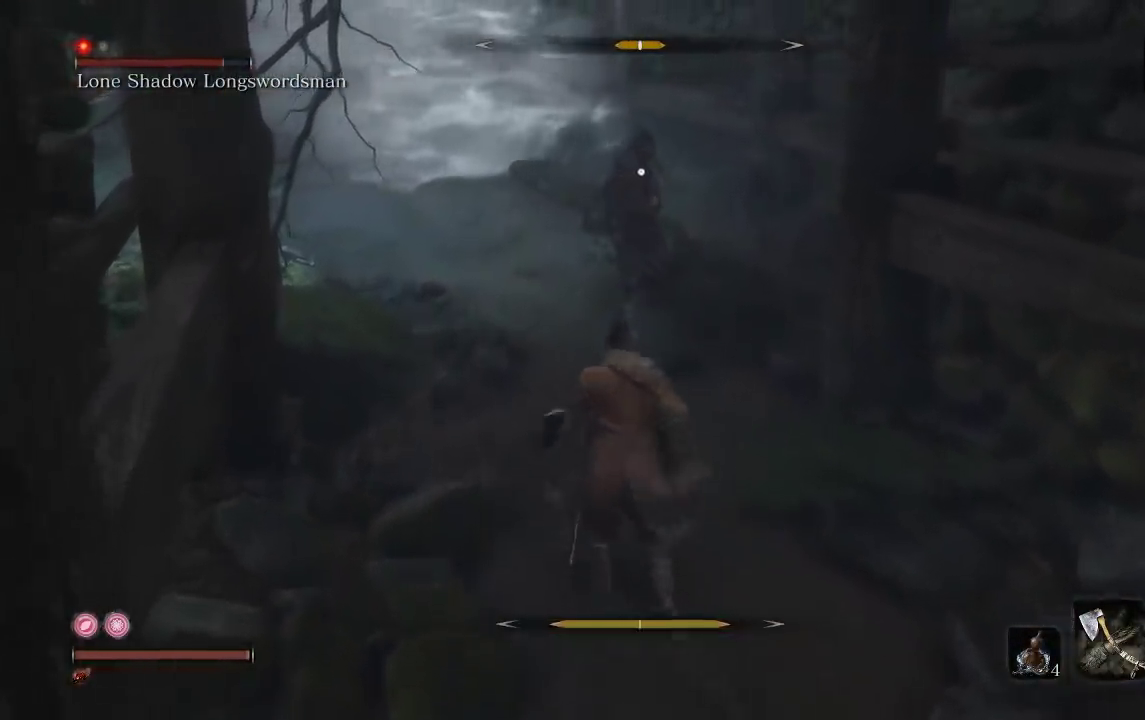
Gameplay with a controller (Xbox layout); each line is a JSON object with the inputs held at the frame after it. "events" lists button and stick changes between this image and that frame as [ms after this image, input, new state], when the widget could be followed in between.
{"buttons": ["R1"], "left_stick": "up", "right_stick": "center", "events": [[417, "R1", "down"]]}
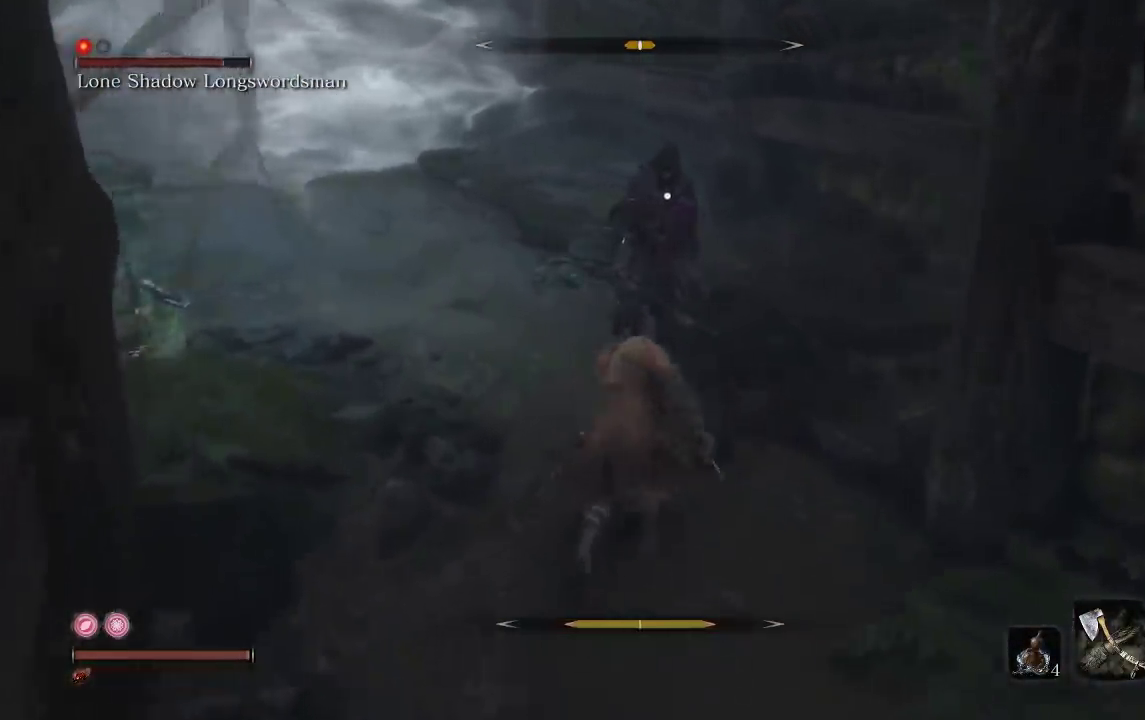
{"buttons": ["R1"], "left_stick": "up", "right_stick": "center", "events": [[17, "R1", "up"], [450, "R1", "down"]]}
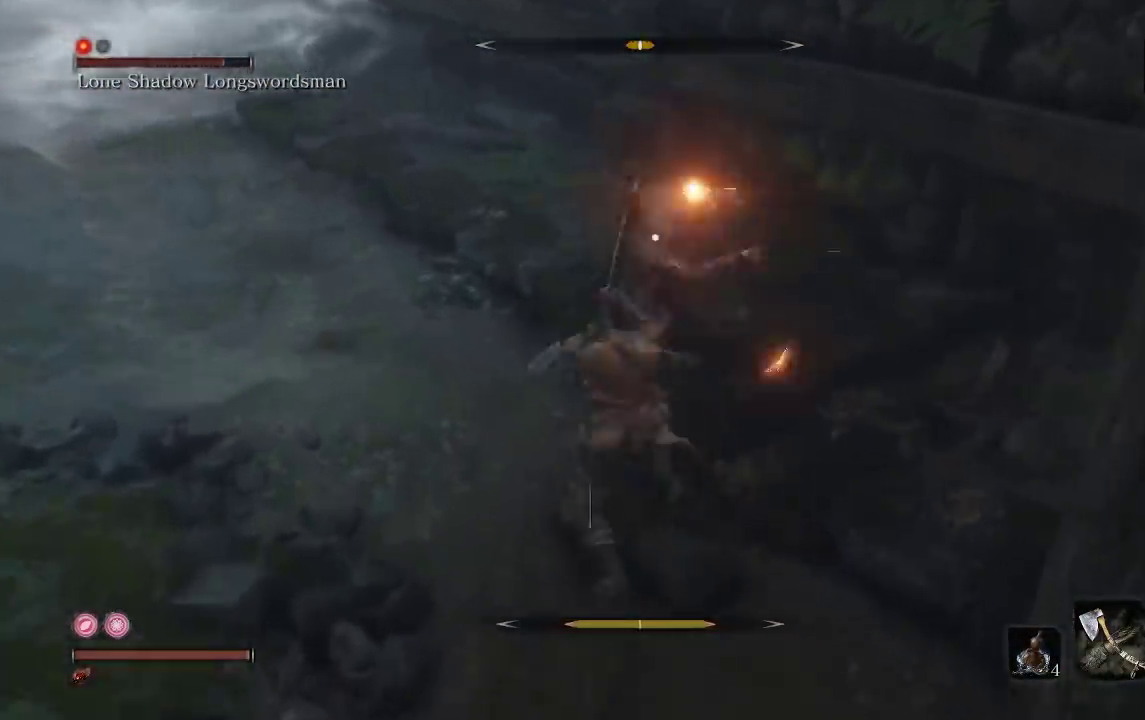
{"buttons": [], "left_stick": "down-right", "right_stick": "center", "events": [[67, "R1", "up"], [100, "left_stick", "up-right"], [383, "left_stick", "right"], [433, "left_stick", "down-right"]]}
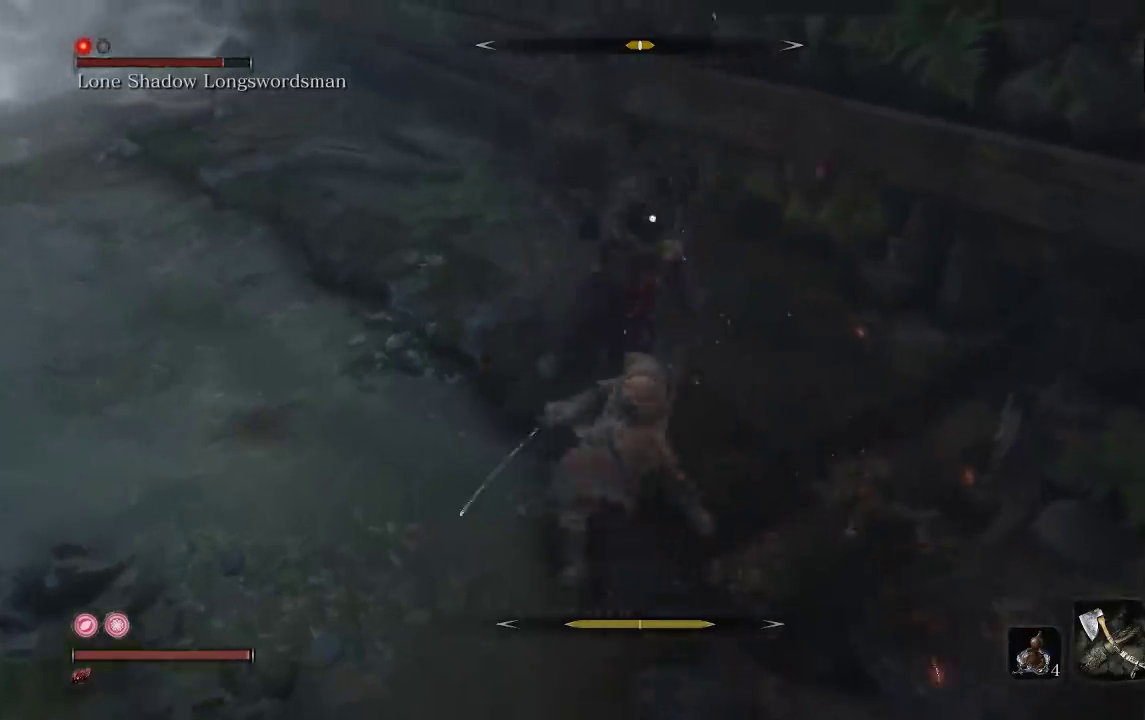
{"buttons": [], "left_stick": "down", "right_stick": "center", "events": [[33, "left_stick", "down"]]}
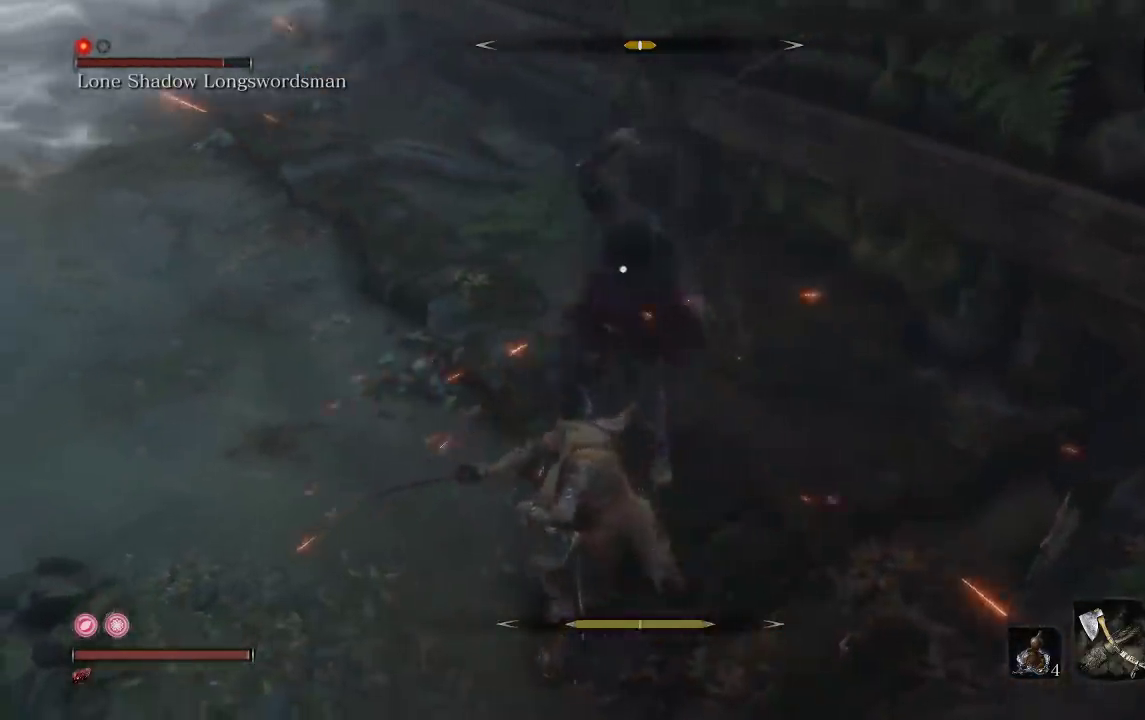
{"buttons": [], "left_stick": "down-left", "right_stick": "center", "events": [[250, "L1", "down"], [267, "left_stick", "down-left"], [383, "L1", "up"]]}
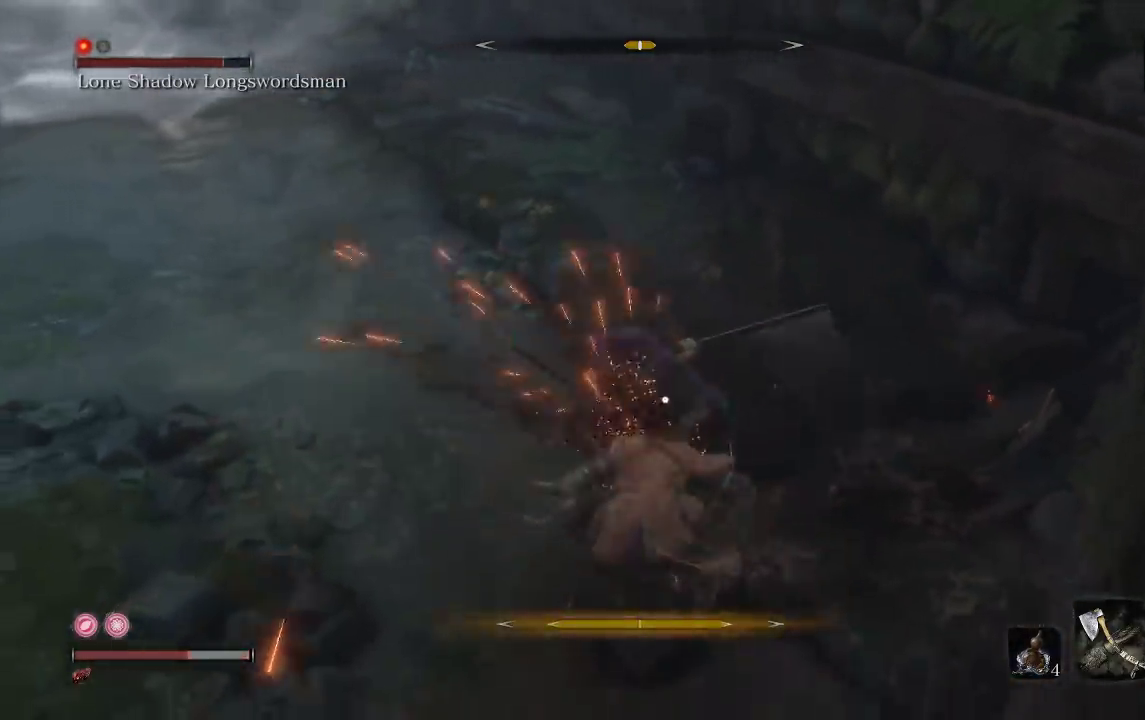
{"buttons": ["L1"], "left_stick": "up-left", "right_stick": "center", "events": [[167, "left_stick", "left"], [283, "left_stick", "up-left"], [433, "L1", "down"]]}
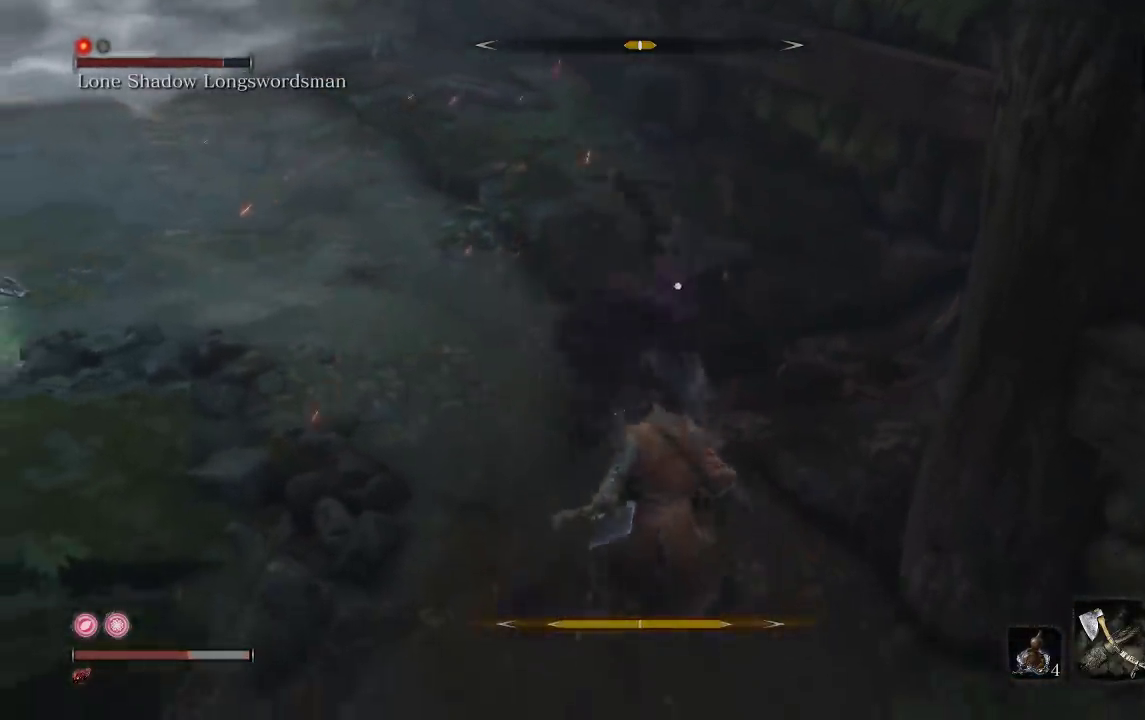
{"buttons": ["L1"], "left_stick": "up-left", "right_stick": "center", "events": [[50, "L1", "up"], [433, "L1", "down"]]}
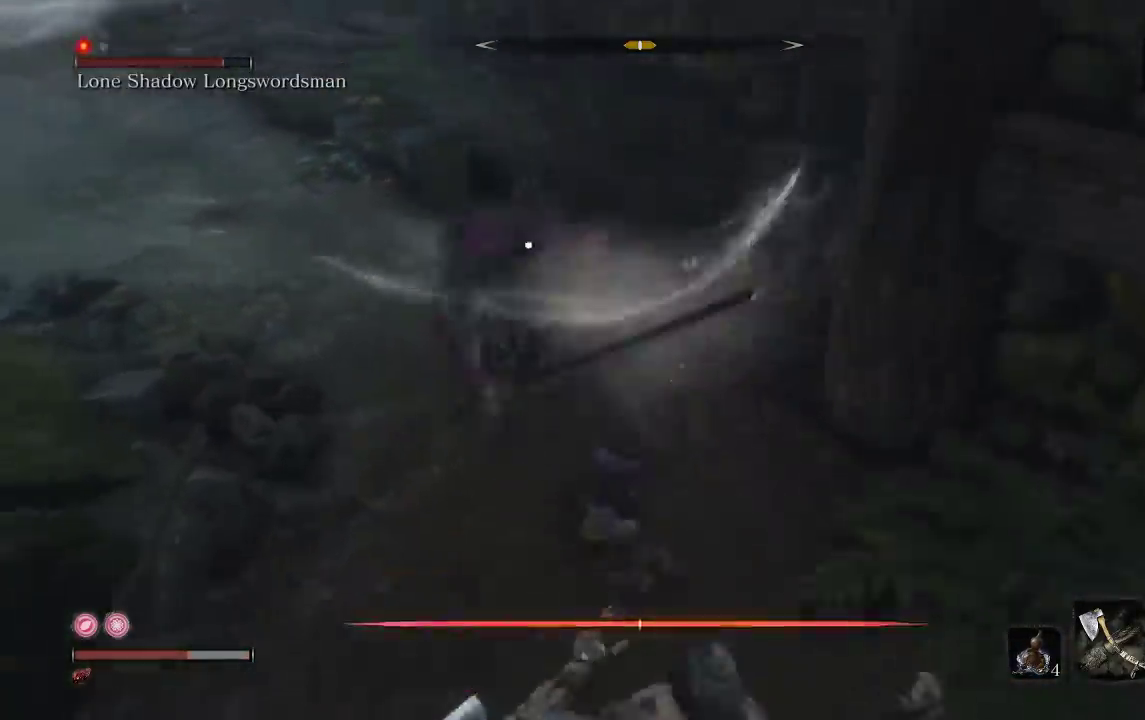
{"buttons": [], "left_stick": "up", "right_stick": "center", "events": [[100, "L1", "up"], [417, "left_stick", "up"]]}
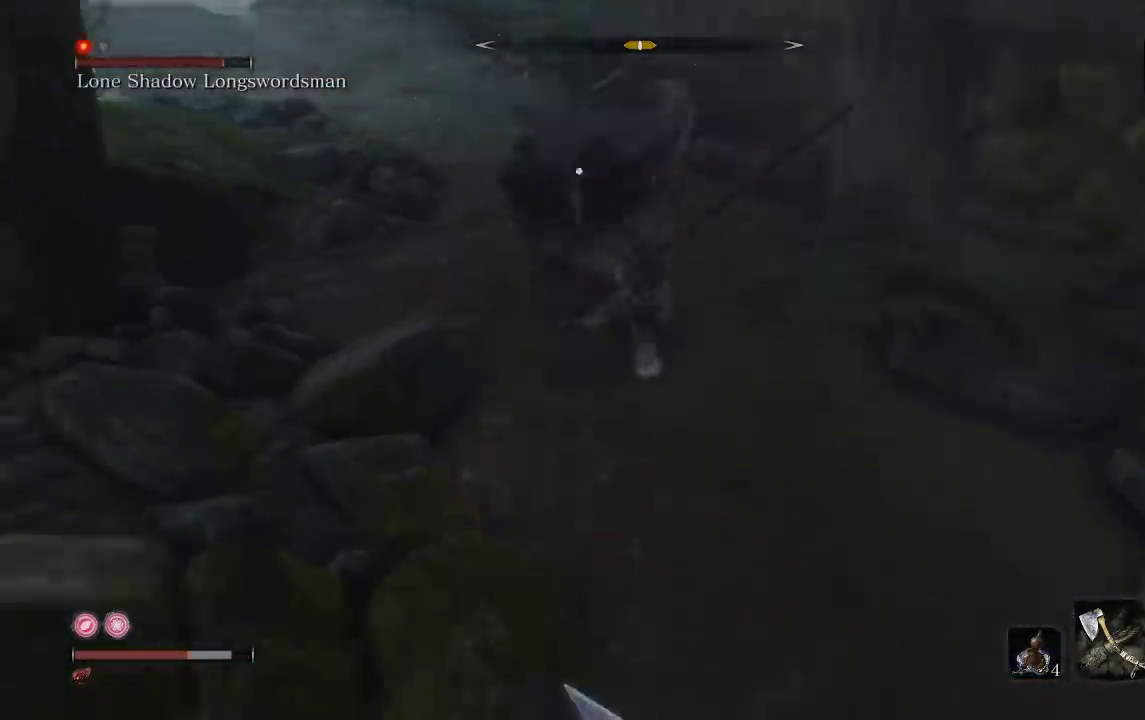
{"buttons": [], "left_stick": "up-right", "right_stick": "center", "events": [[17, "left_stick", "up-right"]]}
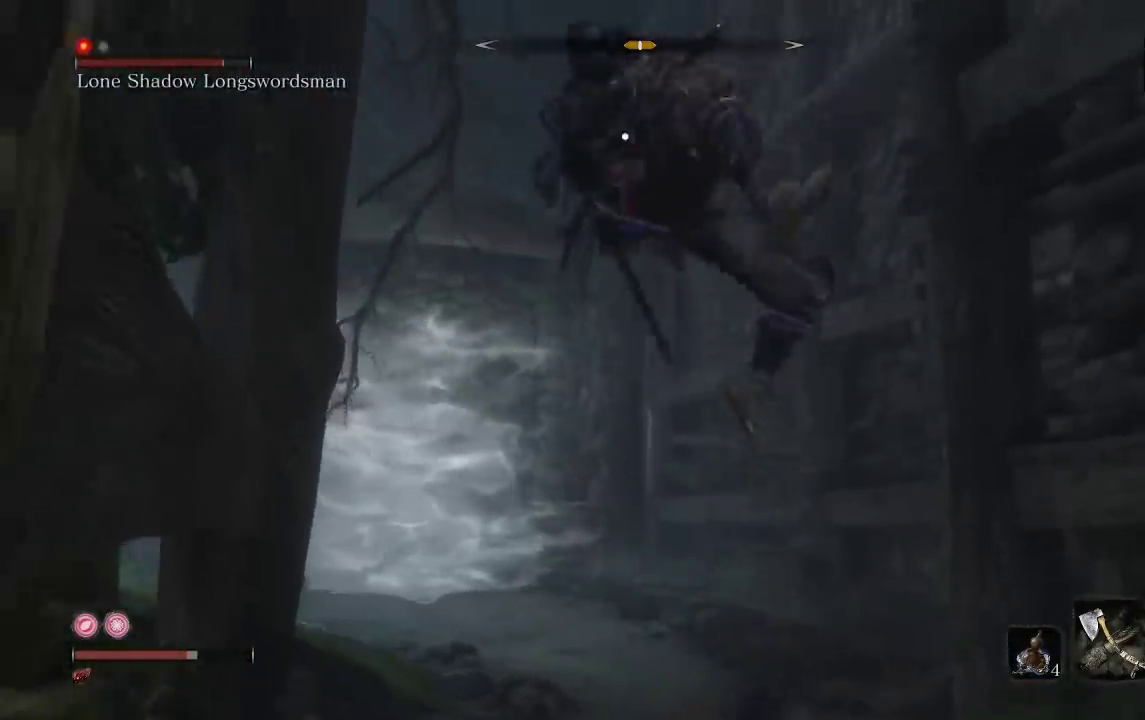
{"buttons": [], "left_stick": "up-right", "right_stick": "center", "events": [[317, "B", "down"], [433, "B", "up"]]}
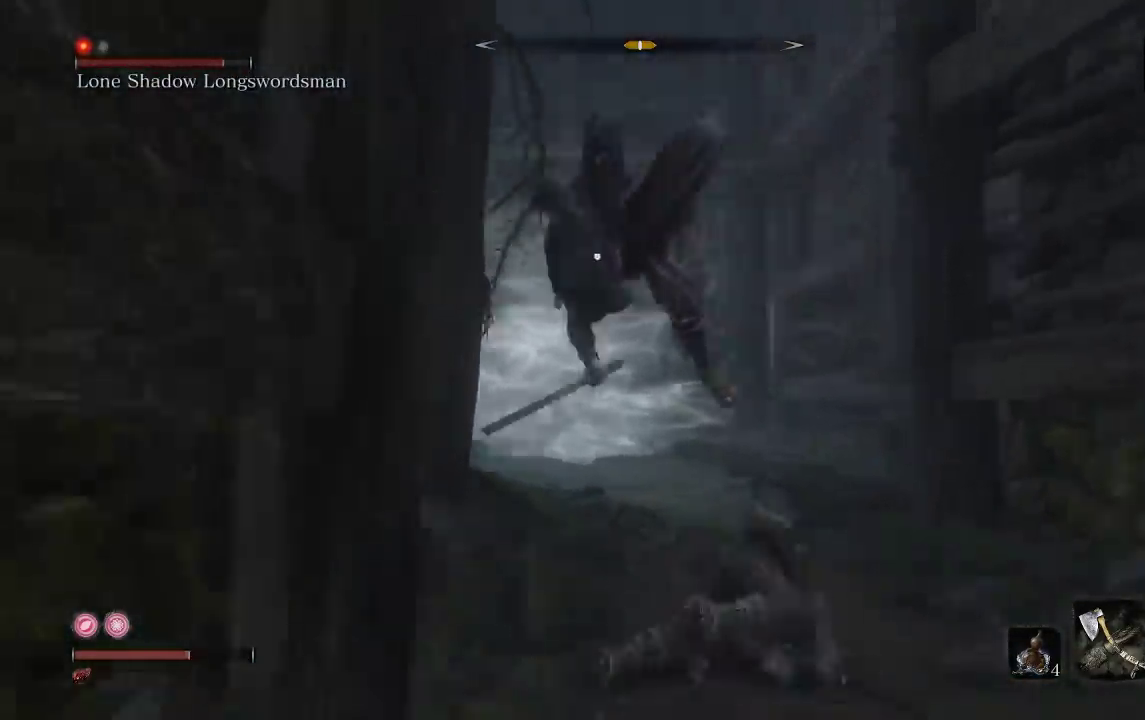
{"buttons": [], "left_stick": "up-right", "right_stick": "center", "events": []}
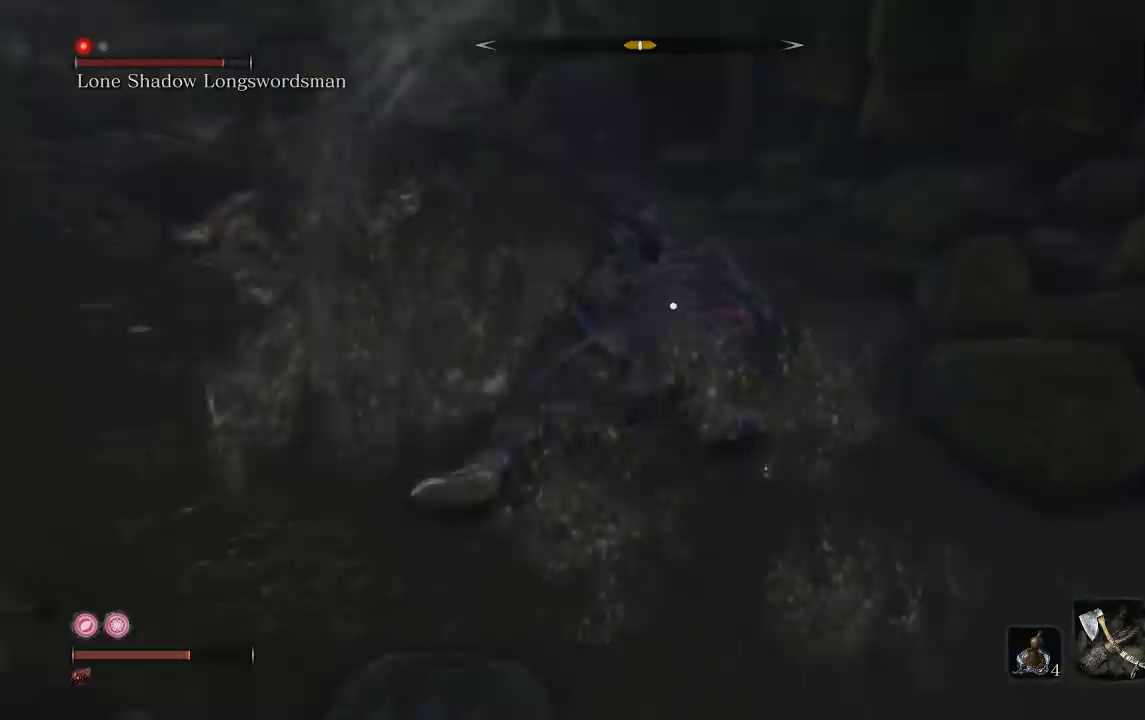
{"buttons": [], "left_stick": "up", "right_stick": "center", "events": [[117, "R1", "down"], [183, "left_stick", "up"], [217, "R1", "up"]]}
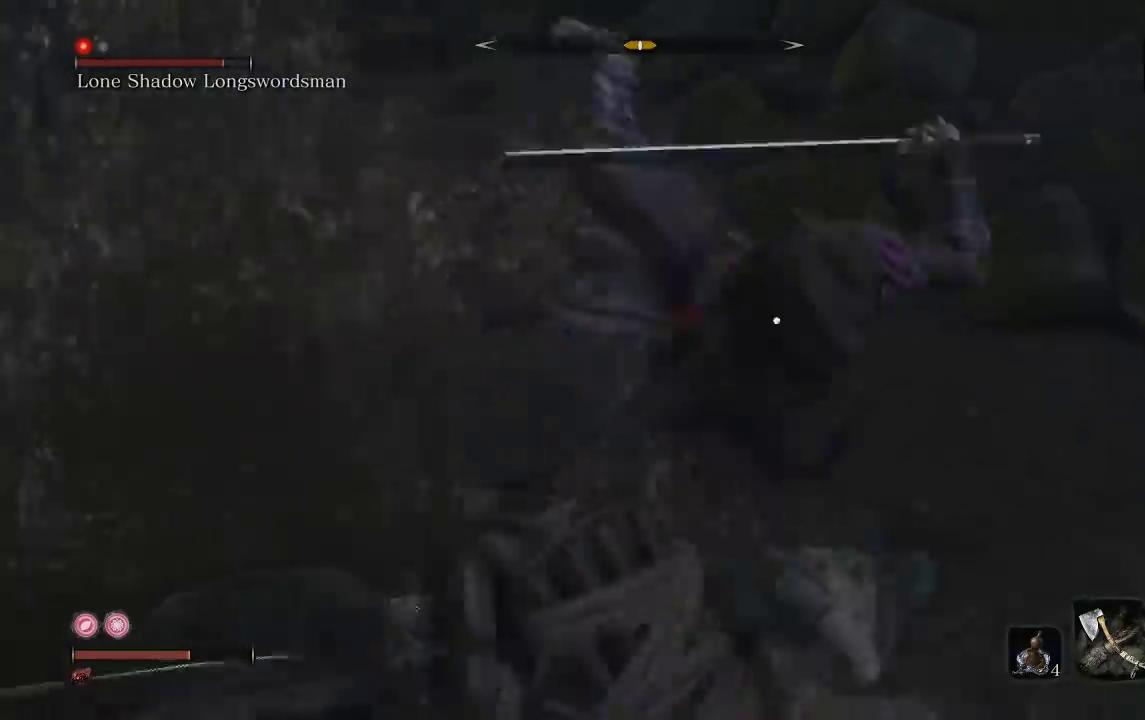
{"buttons": [], "left_stick": "up-right", "right_stick": "center", "events": [[100, "R1", "down"], [183, "left_stick", "up-right"], [200, "R1", "up"]]}
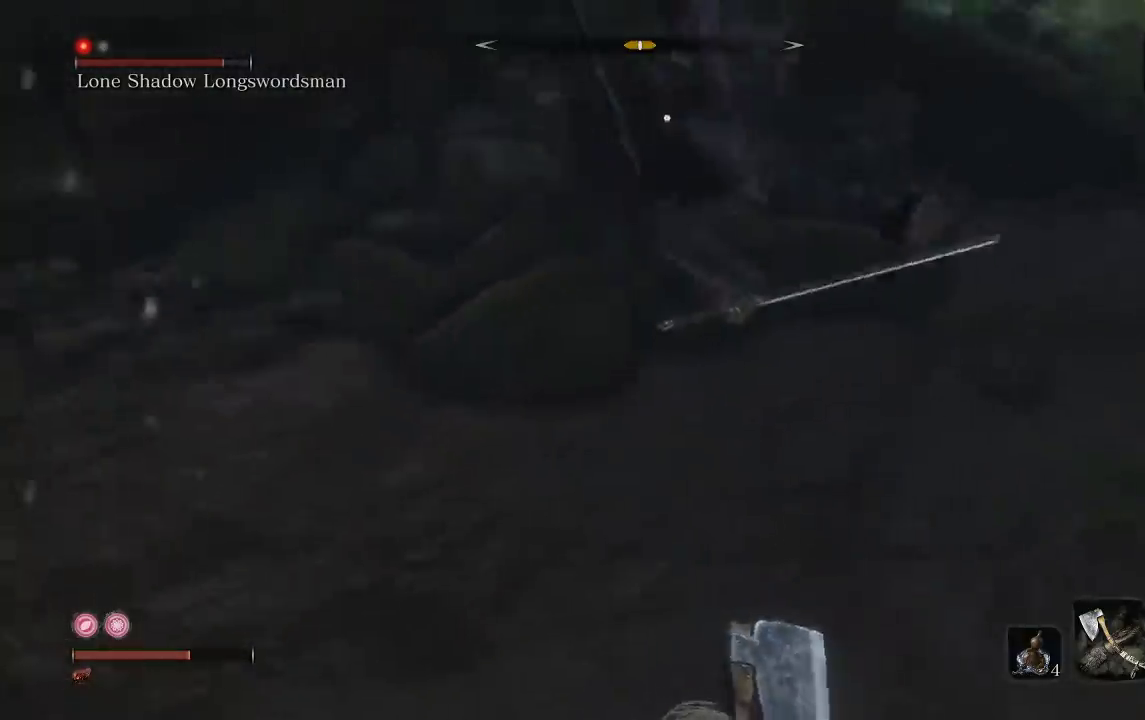
{"buttons": ["R2"], "left_stick": "up", "right_stick": "center", "events": [[117, "left_stick", "up"], [333, "R2", "down"]]}
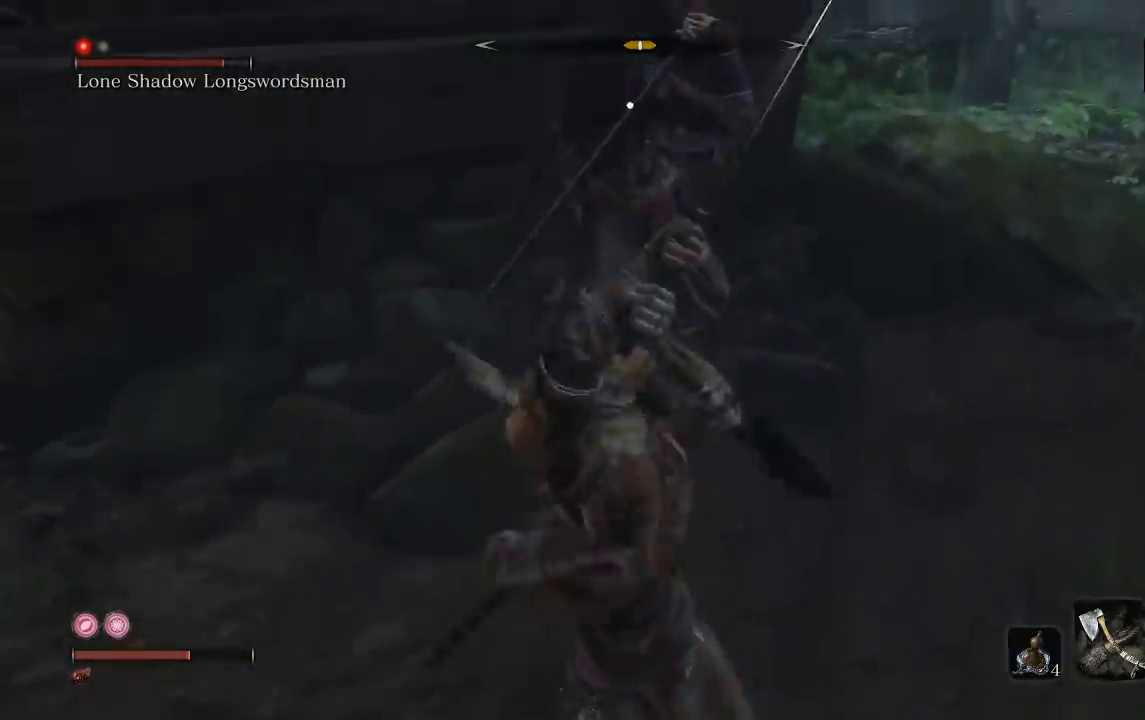
{"buttons": [], "left_stick": "up-right", "right_stick": "center", "events": [[50, "left_stick", "up-right"], [117, "R2", "up"], [283, "B", "down"], [383, "B", "up"]]}
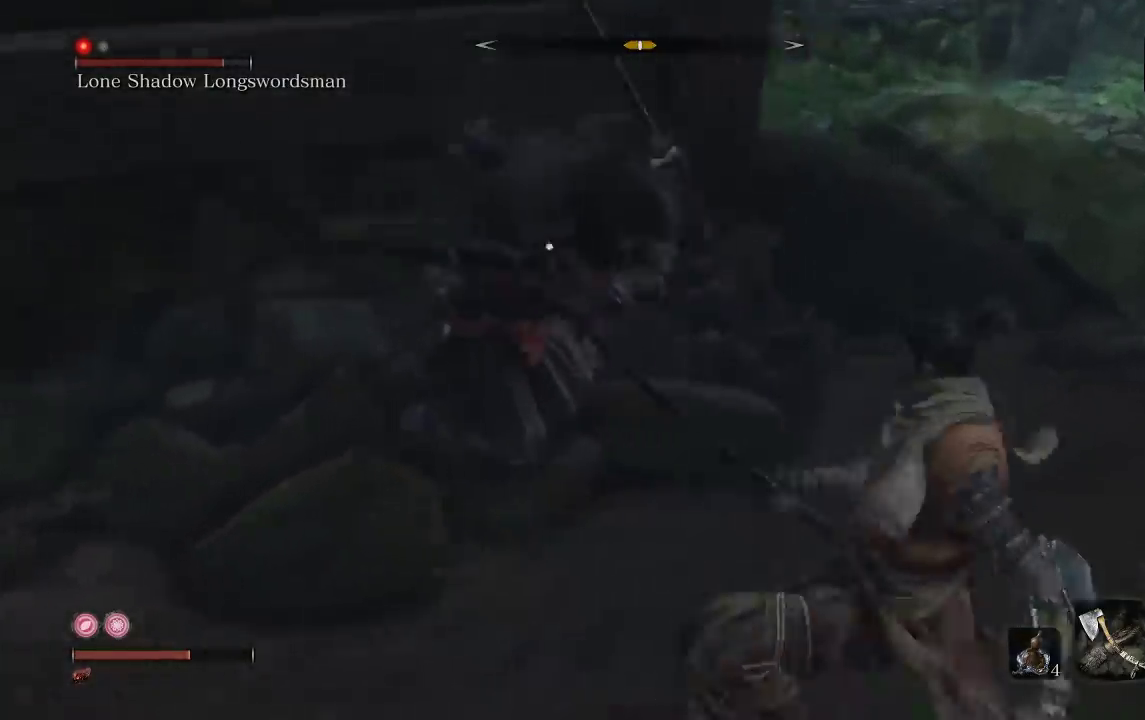
{"buttons": [], "left_stick": "right", "right_stick": "center", "events": [[233, "B", "down"], [300, "left_stick", "right"], [317, "B", "up"]]}
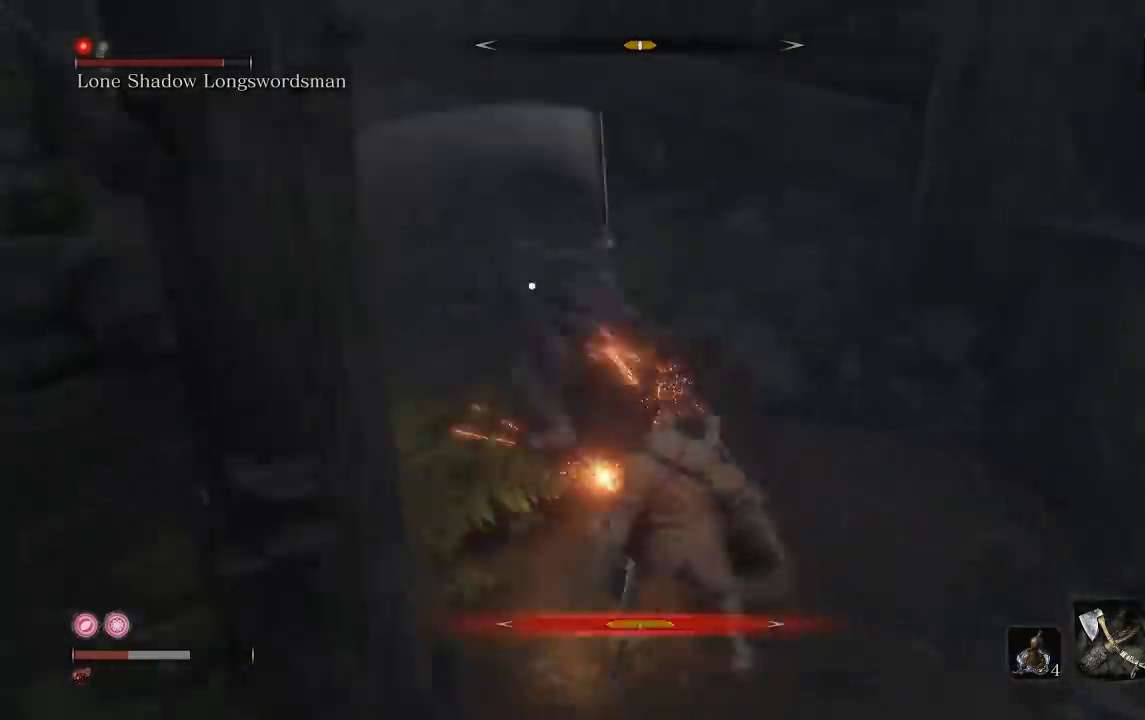
{"buttons": [], "left_stick": "down-right", "right_stick": "center", "events": [[250, "left_stick", "down-right"], [367, "B", "down"], [467, "B", "up"]]}
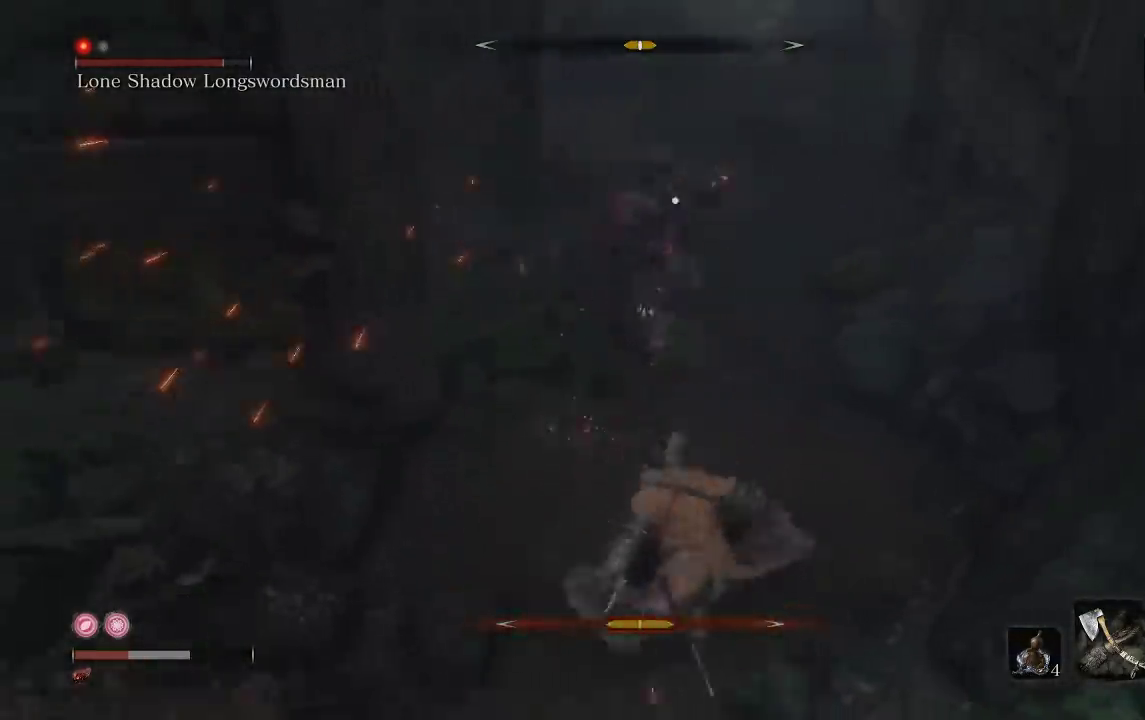
{"buttons": [], "left_stick": "down-left", "right_stick": "center", "events": [[33, "left_stick", "down"], [300, "right_stick", "up"], [350, "left_stick", "down-left"], [417, "right_stick", "center"]]}
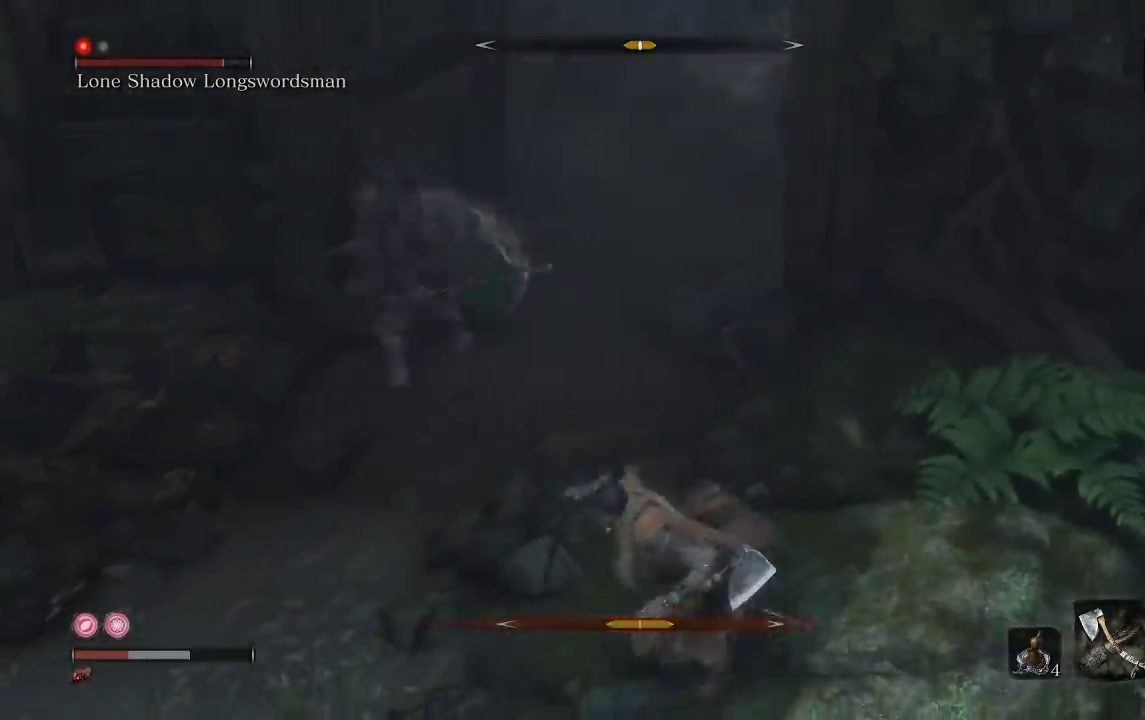
{"buttons": [], "left_stick": "down", "right_stick": "center", "events": [[133, "right_stick", "up"], [233, "left_stick", "down"], [250, "right_stick", "center"]]}
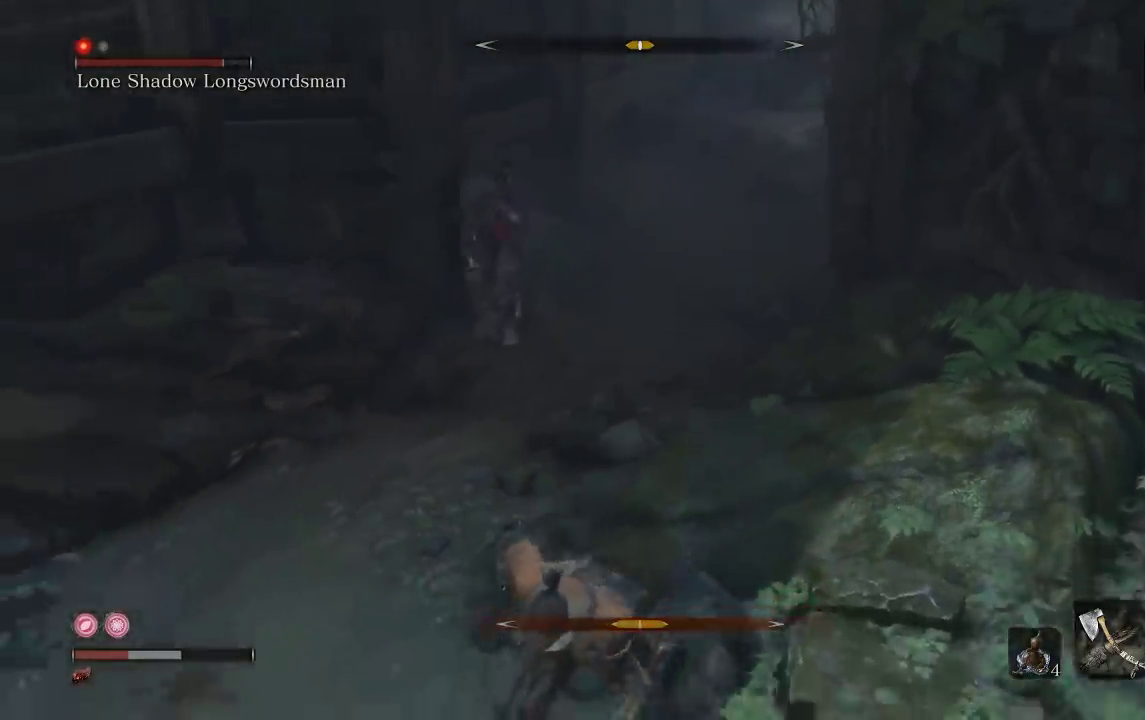
{"buttons": [], "left_stick": "down", "right_stick": "center", "events": [[133, "DPAD_UP", "down"], [267, "DPAD_UP", "up"]]}
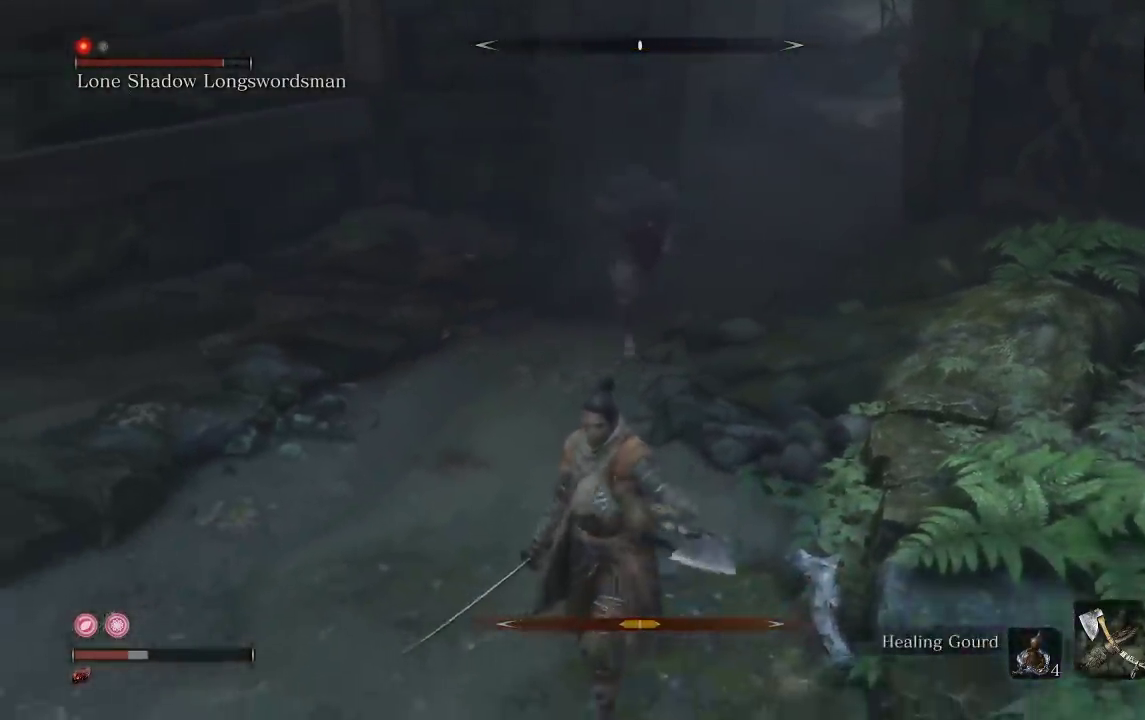
{"buttons": ["B"], "left_stick": "down", "right_stick": "center", "events": [[117, "left_stick", "down-left"], [500, "B", "down"], [500, "left_stick", "down"]]}
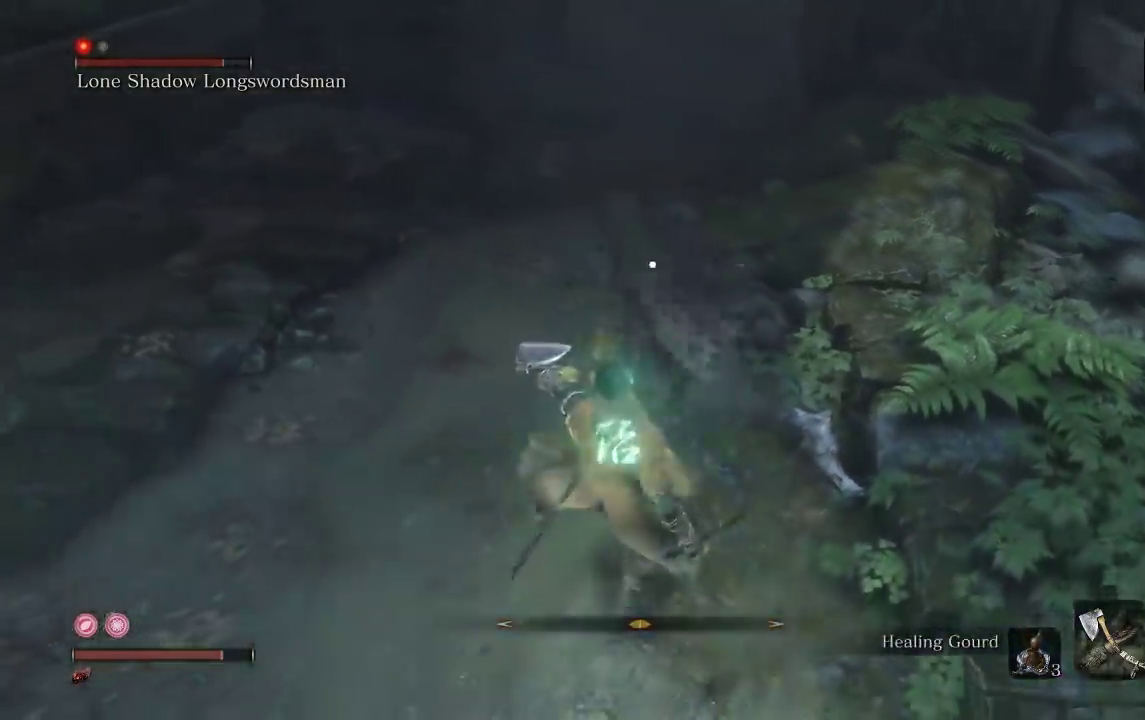
{"buttons": [], "left_stick": "down", "right_stick": "center", "events": [[100, "B", "up"]]}
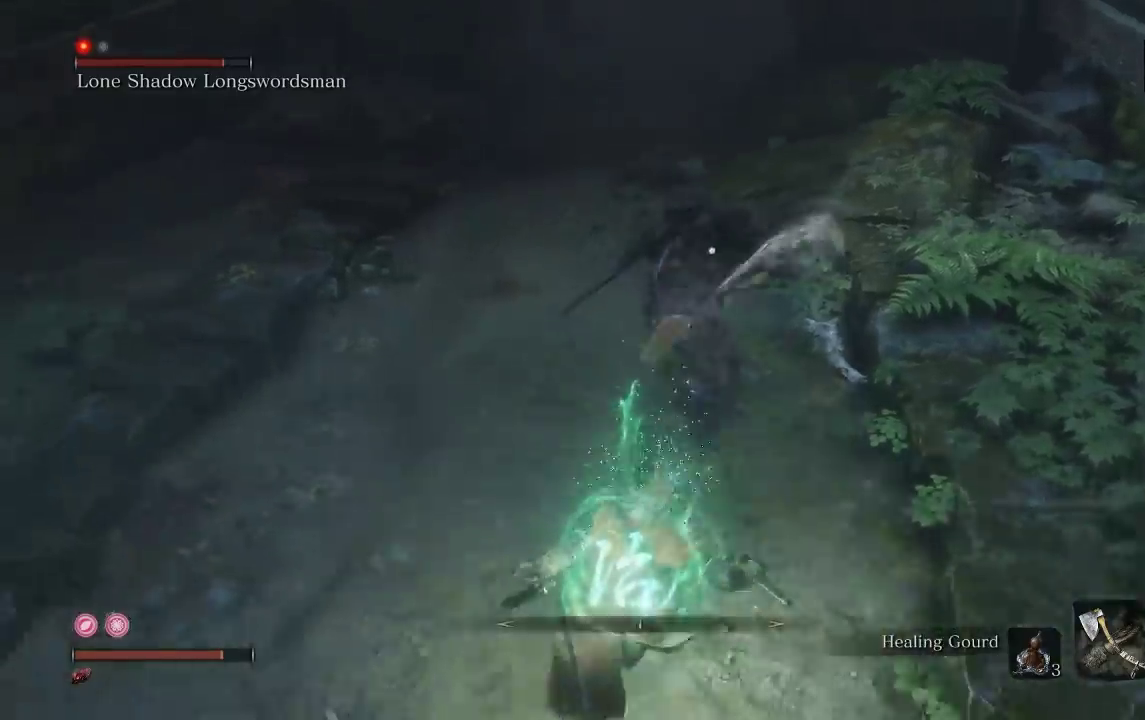
{"buttons": [], "left_stick": "down", "right_stick": "center", "events": [[17, "B", "down"], [83, "B", "up"]]}
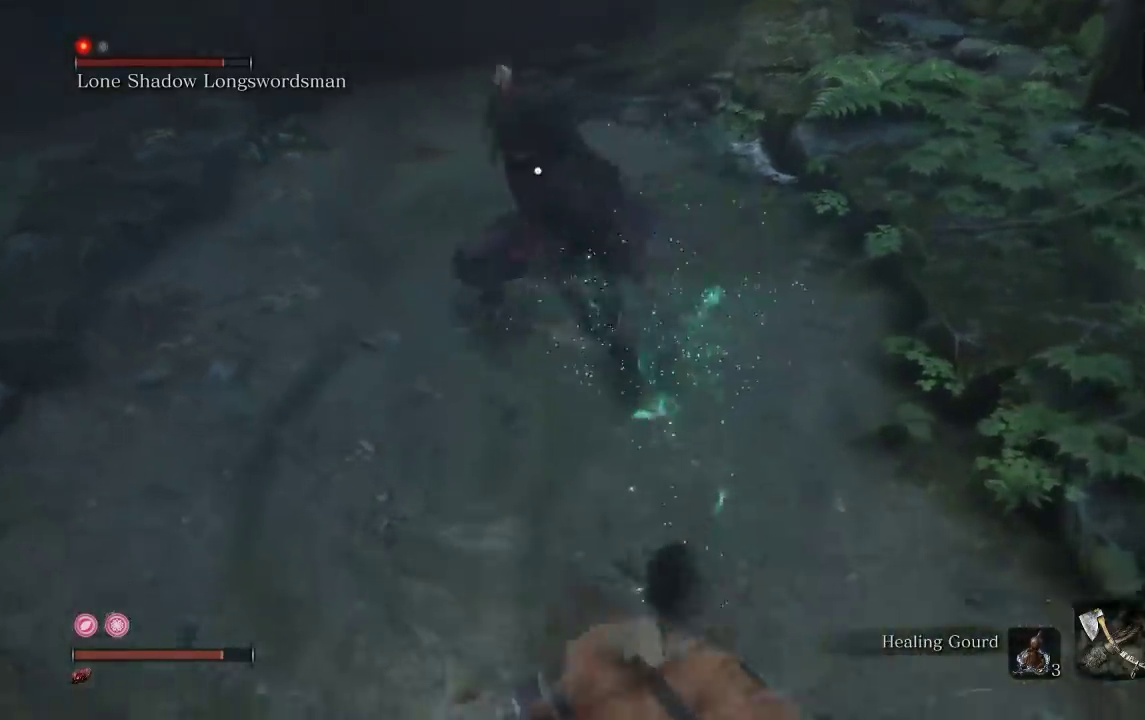
{"buttons": [], "left_stick": "up", "right_stick": "center", "events": [[267, "left_stick", "down-left"], [417, "left_stick", "up-left"], [467, "left_stick", "up"]]}
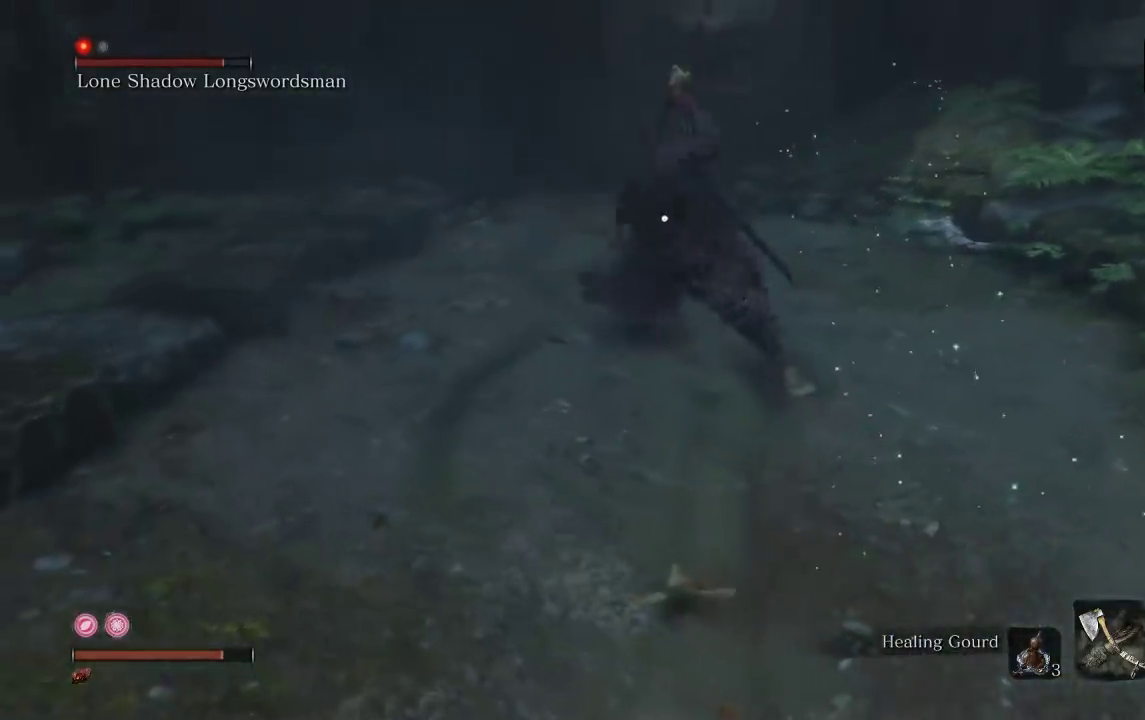
{"buttons": ["L1"], "left_stick": "up", "right_stick": "center", "events": [[33, "L1", "down"], [317, "L1", "up"], [500, "L1", "down"]]}